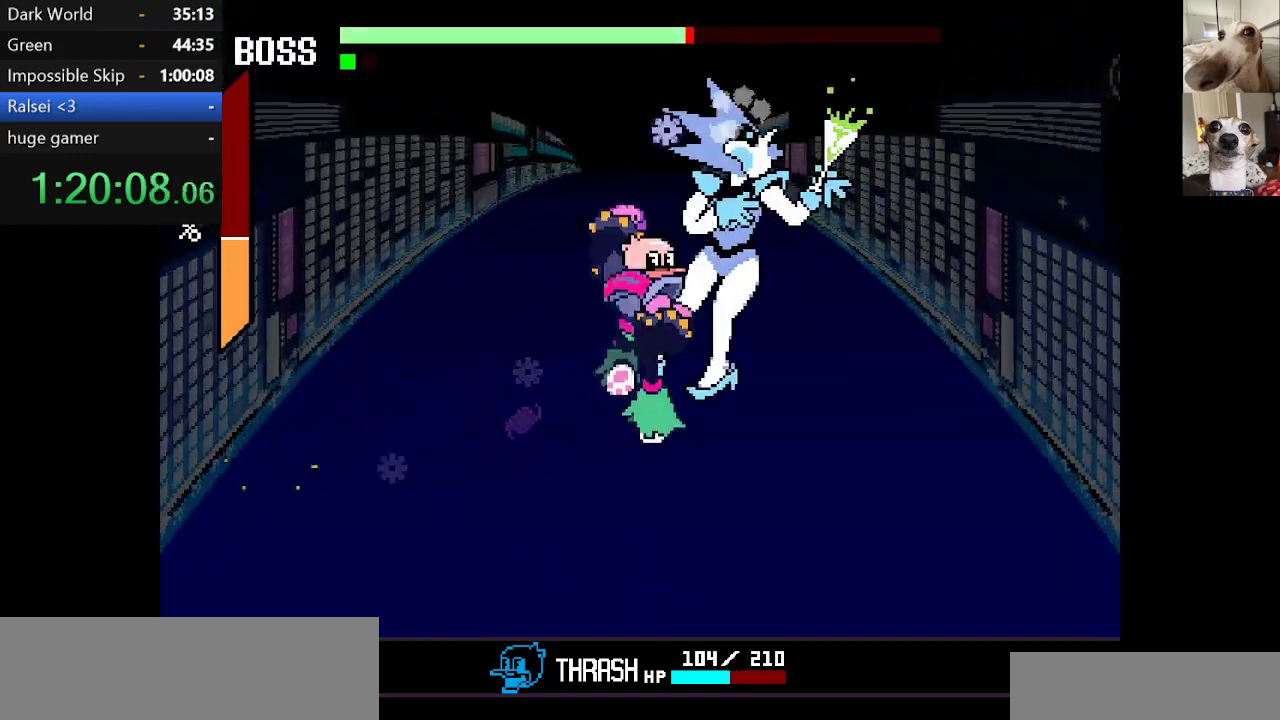
Gameplay with keyboard; each line is a JSON object with the keys held at the frame after it. "events" lists presses ("down") and releases ("up") of "c", "ctrl", "down", "escape", "left", "return", "right", "shift", "up", "x" and "z" between this image and that frame as [ms after this image, input, new state], when the widget could be followed in between. No other keys are recorded. Mouse input is not recorded.
{"keys": ["up", "z"], "events": [[34, "z", "up"], [84, "z", "down"], [184, "z", "up"], [284, "z", "down"], [384, "z", "up"], [417, "z", "down"]]}
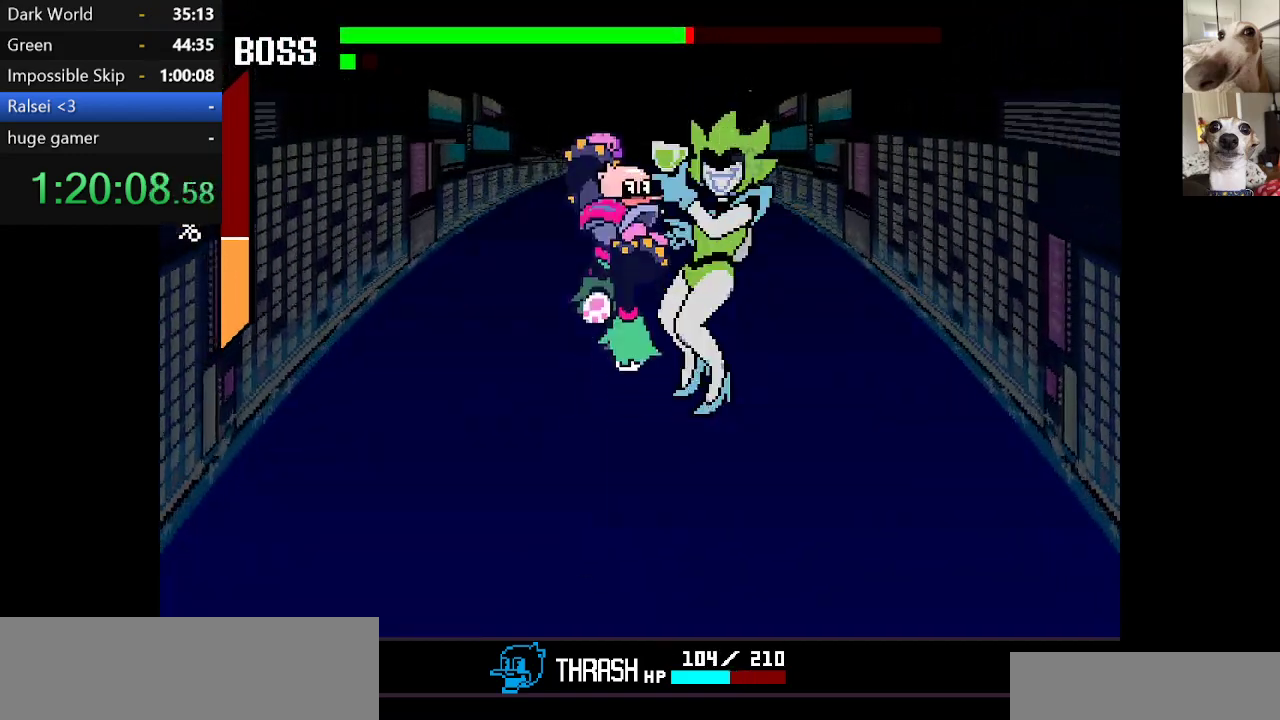
{"keys": ["right"], "events": [[17, "z", "up"], [117, "z", "down"], [150, "up", "up"], [217, "z", "up"], [284, "right", "down"]]}
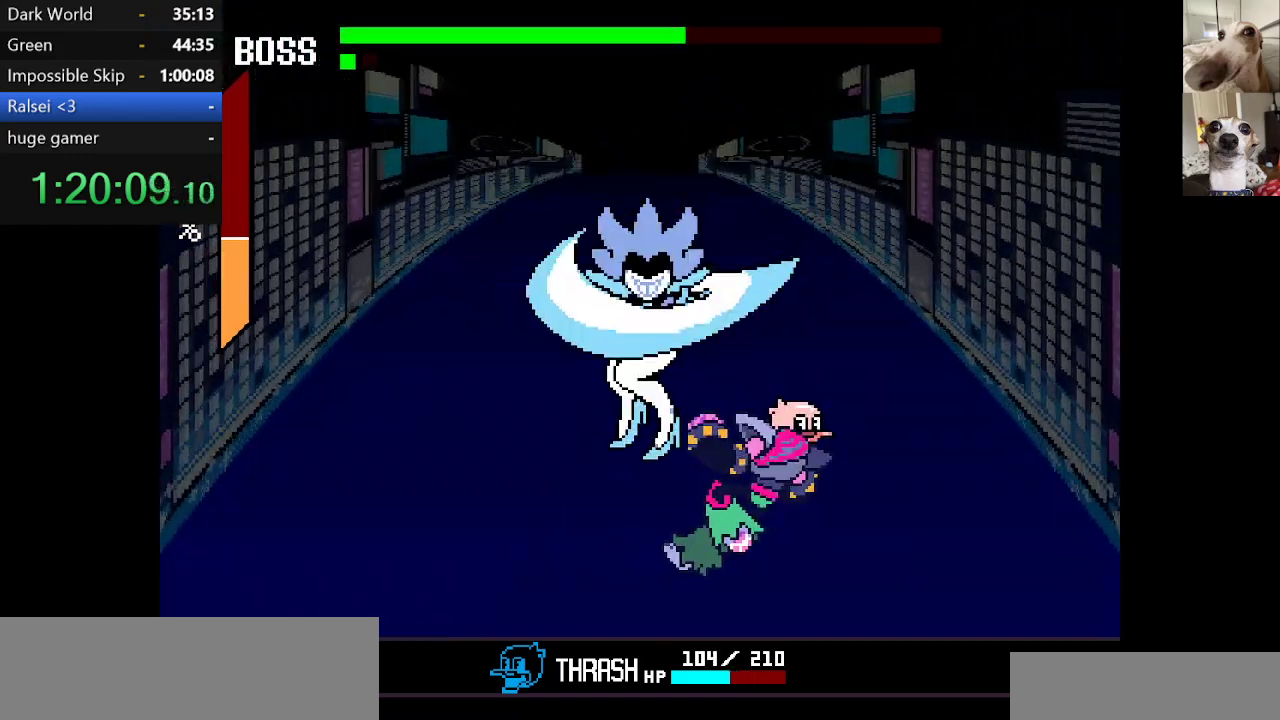
{"keys": ["up"], "events": [[34, "right", "up"], [67, "z", "down"], [117, "up", "down"], [167, "z", "up"], [217, "z", "down"], [350, "z", "up"], [400, "z", "down"], [500, "z", "up"]]}
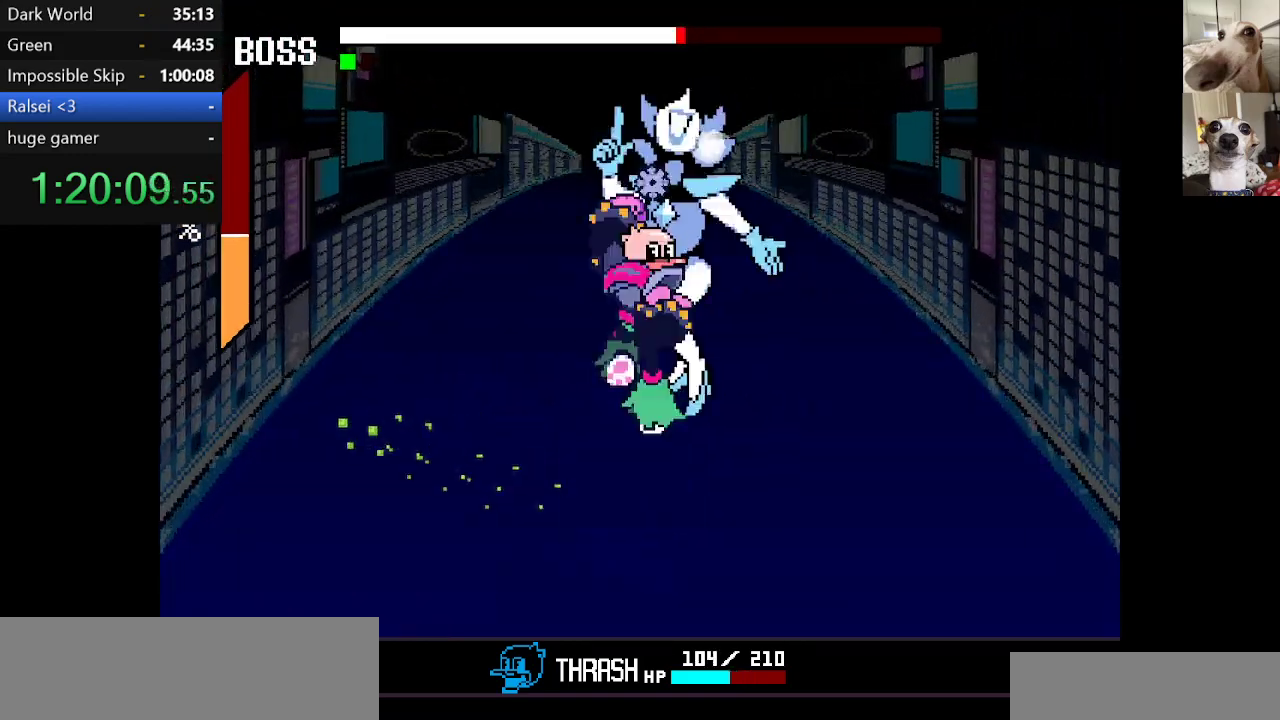
{"keys": ["up"], "events": [[84, "z", "down"], [184, "z", "up"], [234, "z", "down"], [317, "z", "up"], [417, "z", "down"], [467, "z", "up"]]}
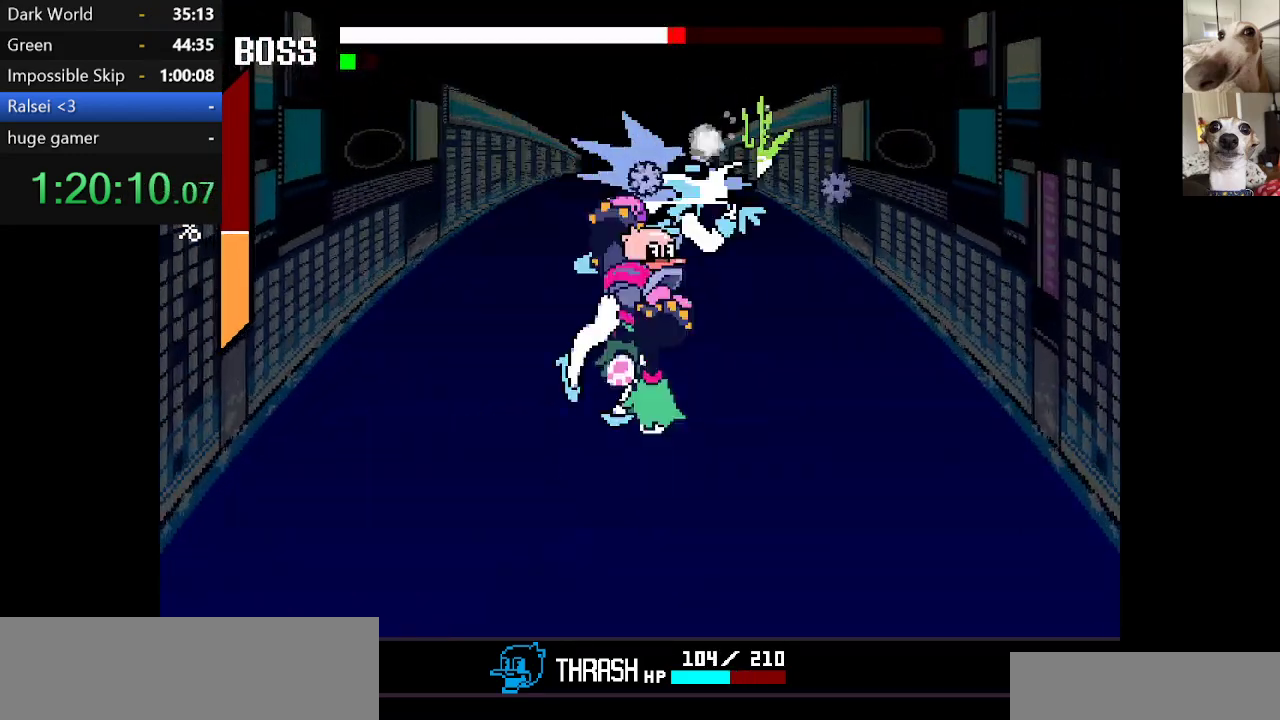
{"keys": ["up", "z"], "events": [[17, "z", "down"], [150, "z", "up"], [200, "z", "down"], [300, "z", "up"], [334, "z", "down"], [434, "z", "up"], [484, "z", "down"]]}
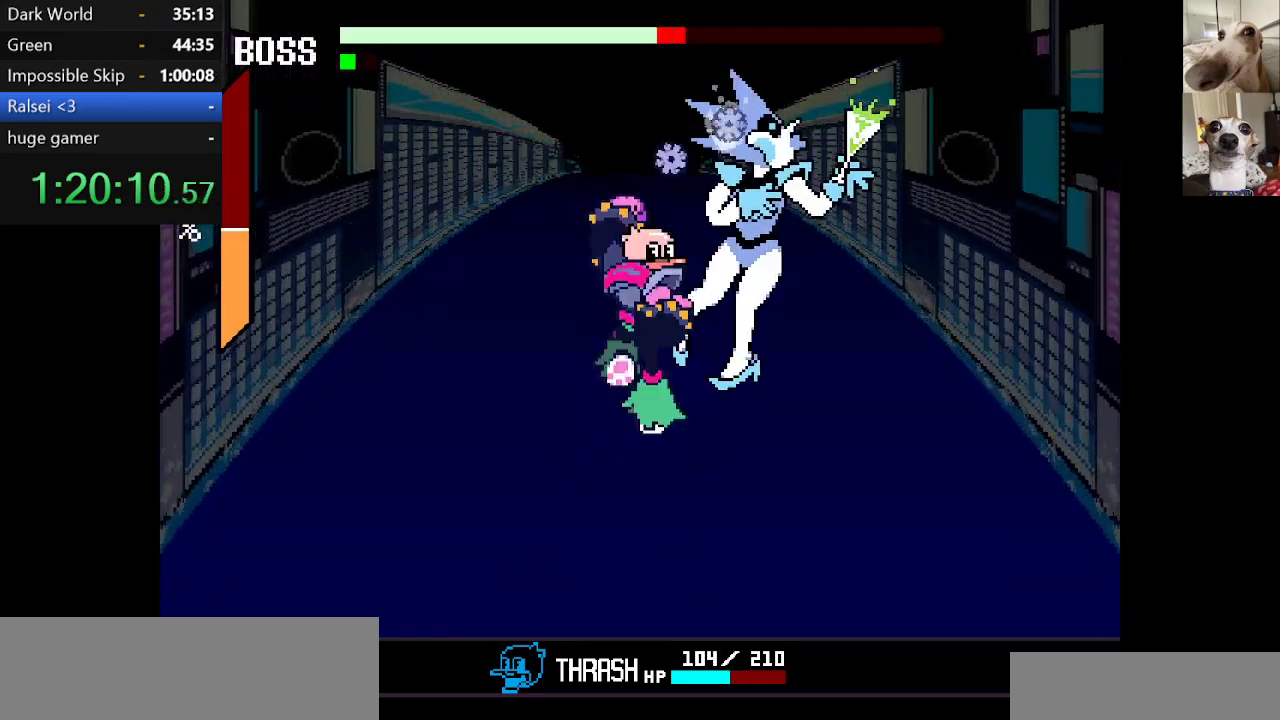
{"keys": ["up", "z"], "events": [[84, "z", "up"], [117, "z", "down"], [217, "z", "up"], [267, "z", "down"], [400, "z", "up"], [450, "z", "down"]]}
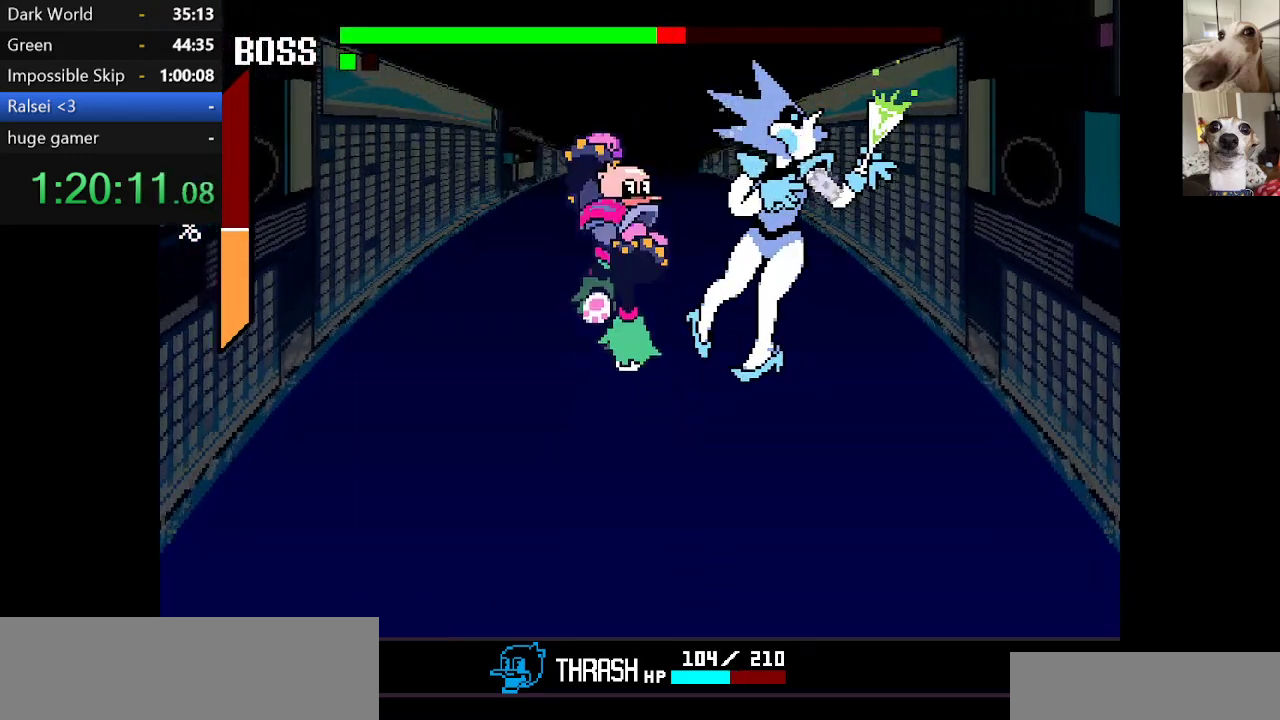
{"keys": [], "events": [[34, "z", "up"], [100, "z", "down"], [200, "z", "up"], [234, "z", "down"], [284, "up", "up"], [317, "z", "up"]]}
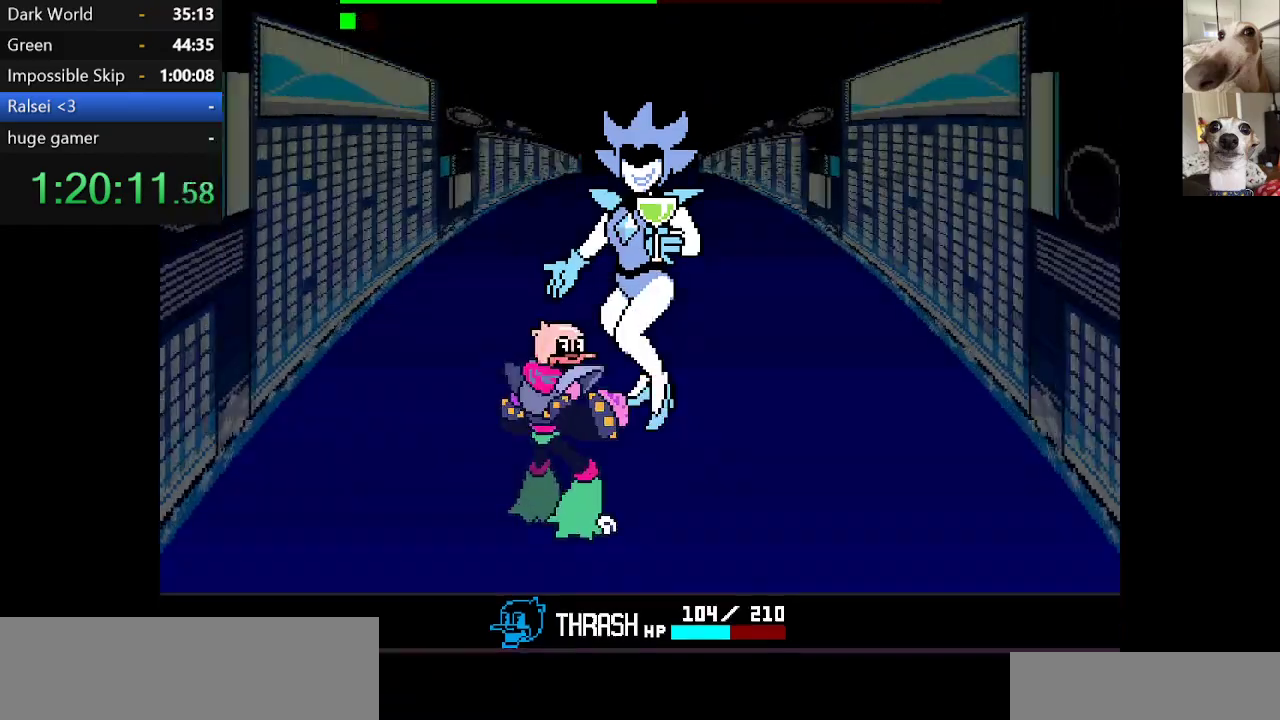
{"keys": [], "events": []}
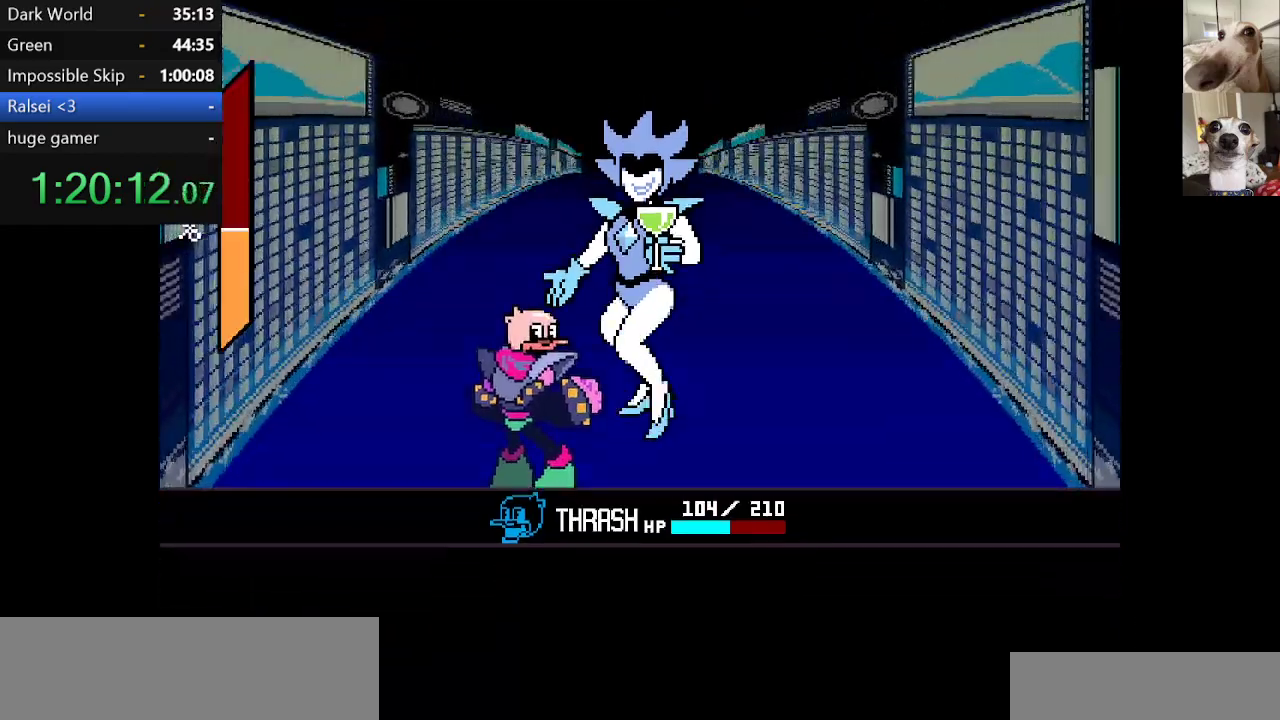
{"keys": [], "events": []}
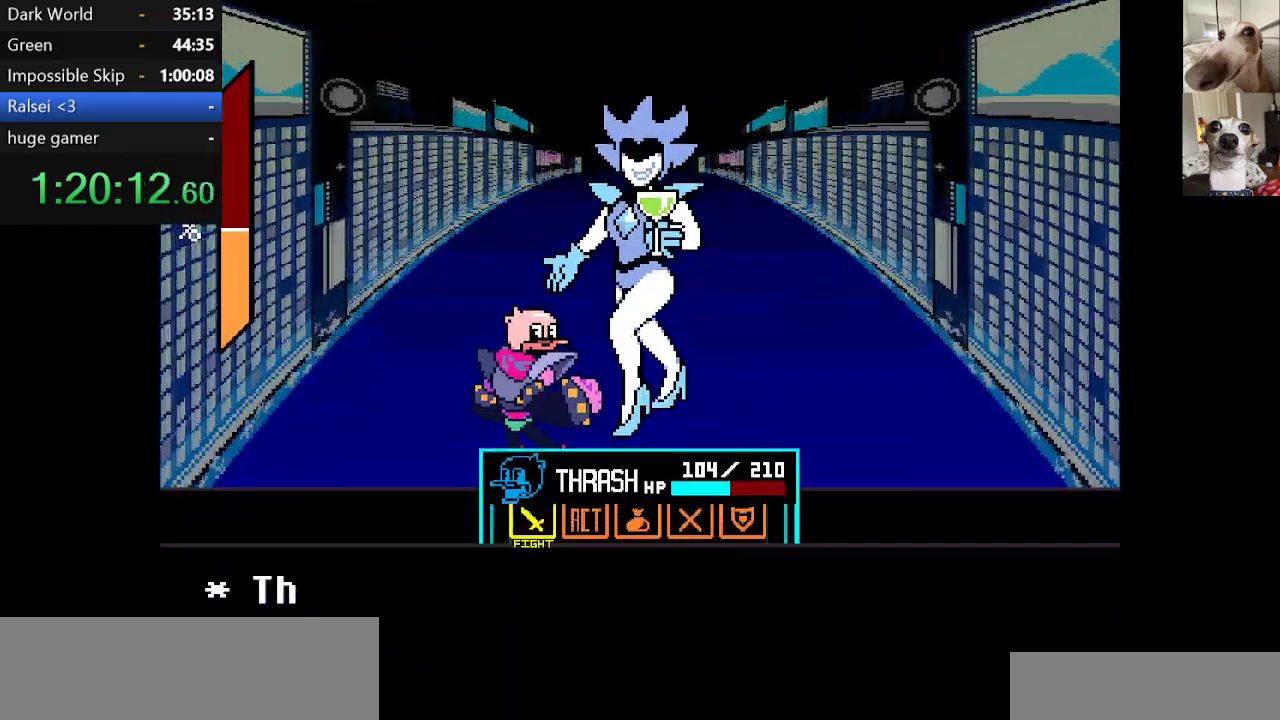
{"keys": ["z"], "events": [[367, "right", "down"], [450, "right", "up"], [450, "z", "down"]]}
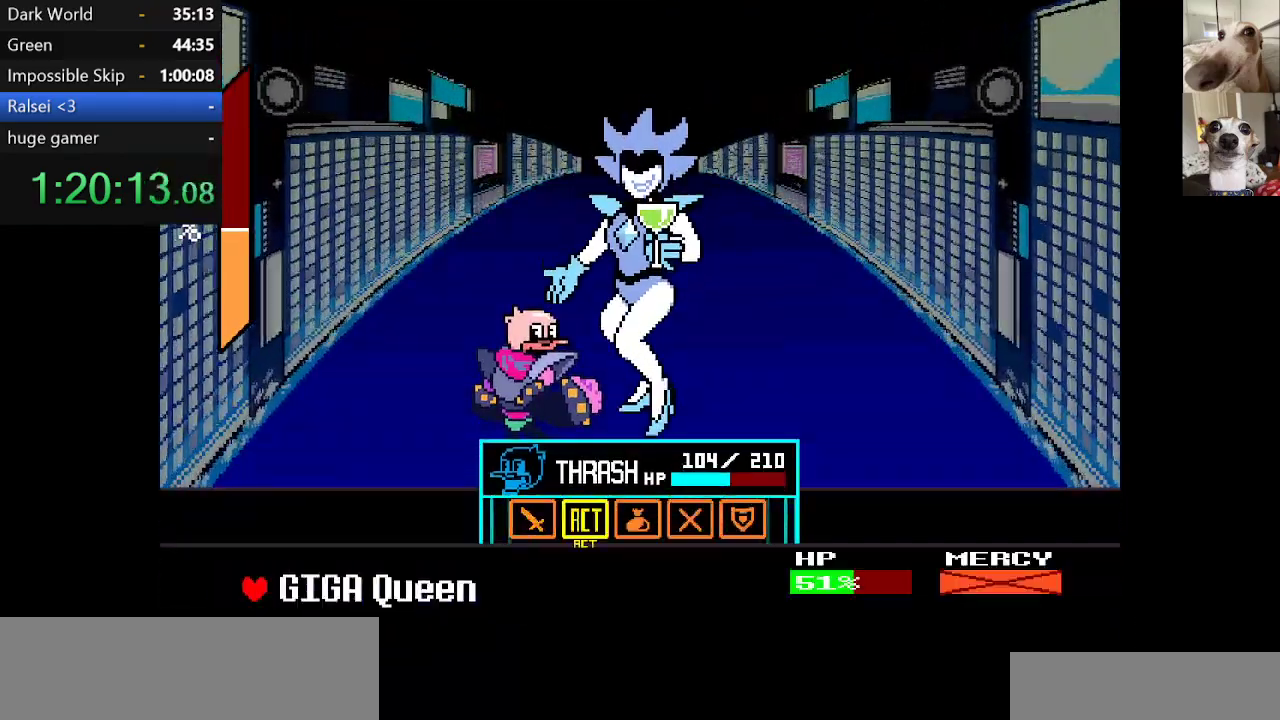
{"keys": [], "events": [[50, "z", "up"], [100, "z", "down"], [134, "z", "up"]]}
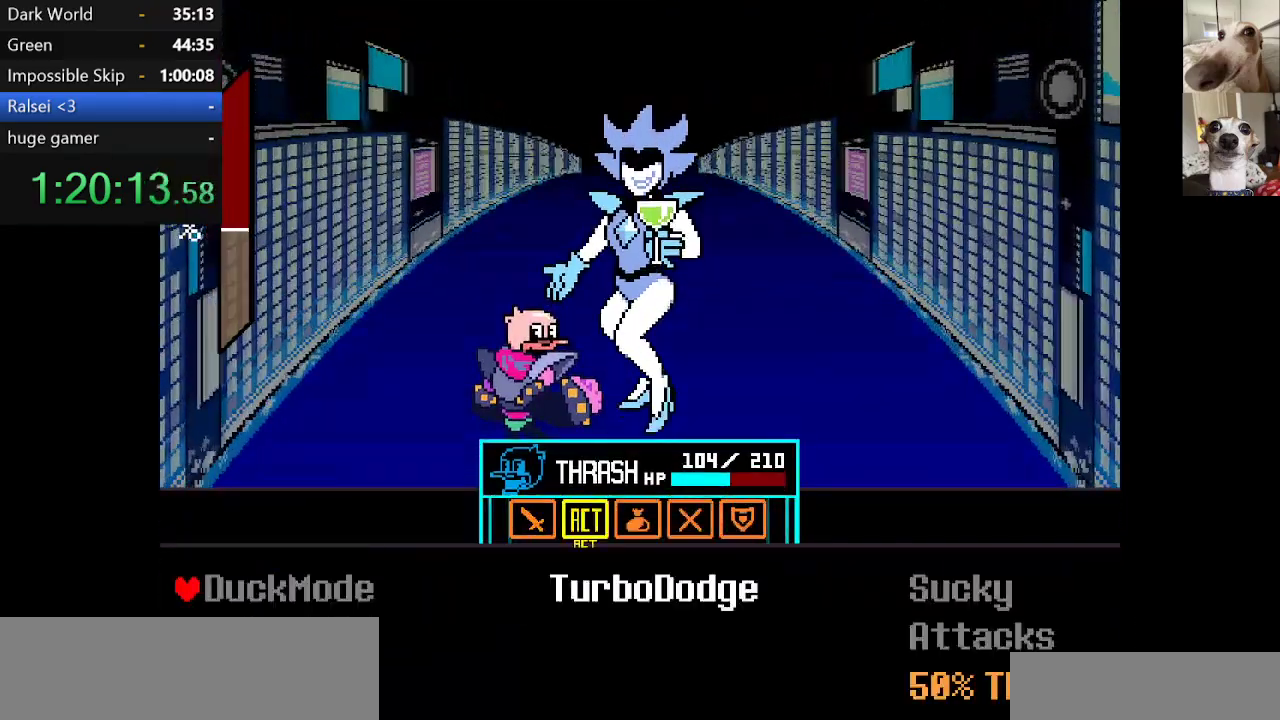
{"keys": ["c", "x"], "events": [[67, "down", "down"], [167, "down", "up"], [167, "z", "down"], [250, "z", "up"], [300, "z", "down"], [384, "z", "up"], [484, "c", "down"], [484, "x", "down"]]}
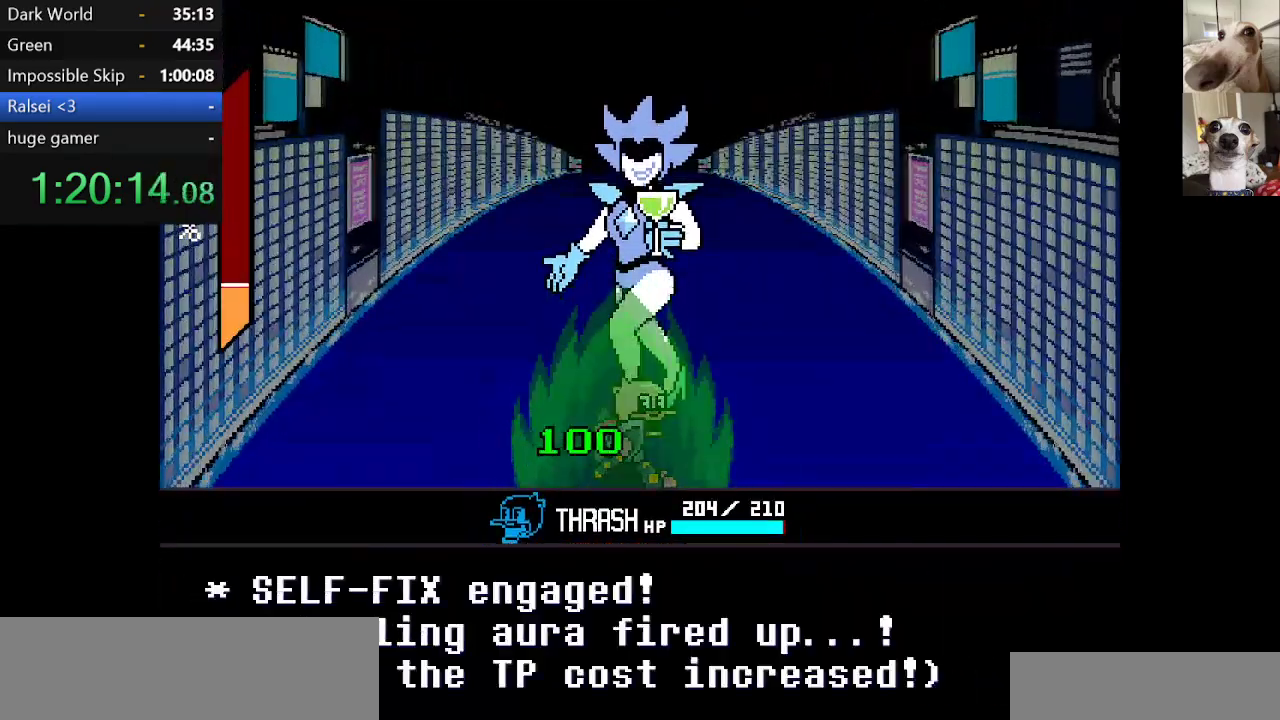
{"keys": ["c", "return", "x"], "events": [[34, "return", "down"], [84, "return", "up"], [167, "return", "down"], [217, "return", "up"], [267, "return", "down"], [267, "z", "down"], [317, "return", "up"], [317, "z", "up"], [400, "return", "down"], [400, "z", "down"], [450, "return", "up"], [450, "z", "up"], [500, "return", "down"]]}
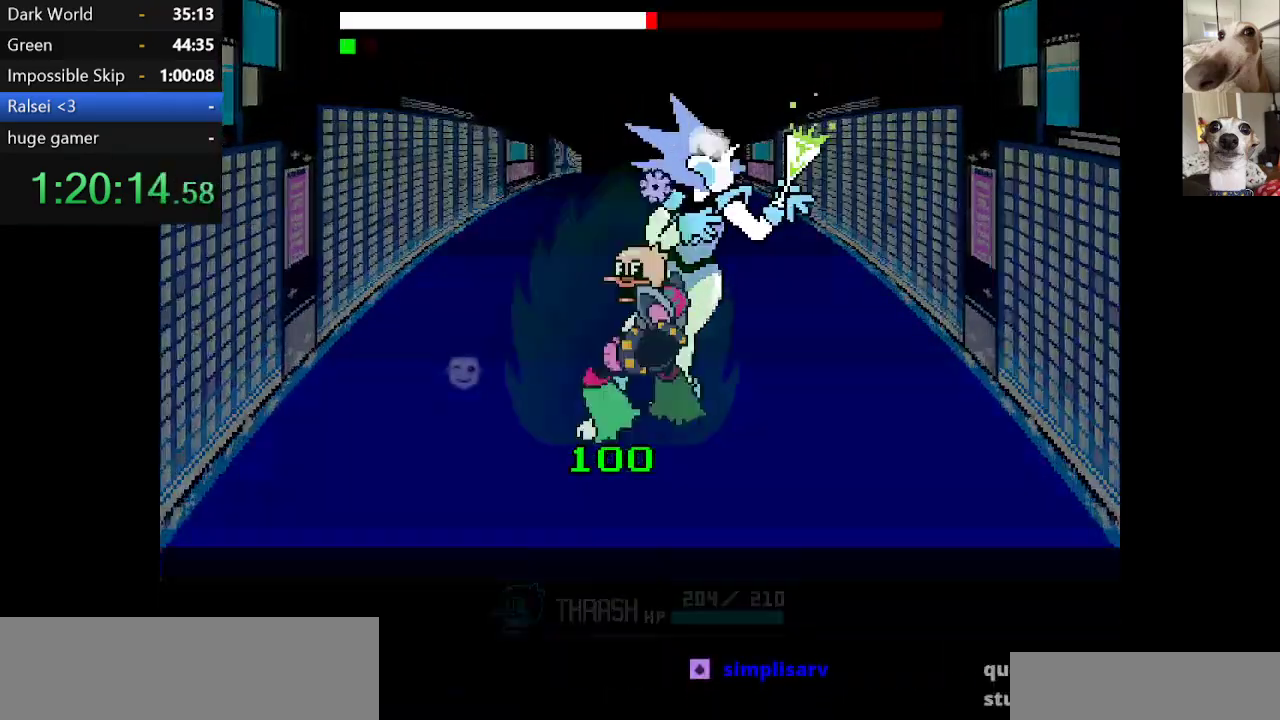
{"keys": [], "events": [[50, "z", "down"], [100, "return", "up"], [100, "z", "up"], [134, "return", "down"], [200, "return", "up"], [200, "z", "down"], [284, "c", "up"], [284, "x", "up"], [284, "z", "up"]]}
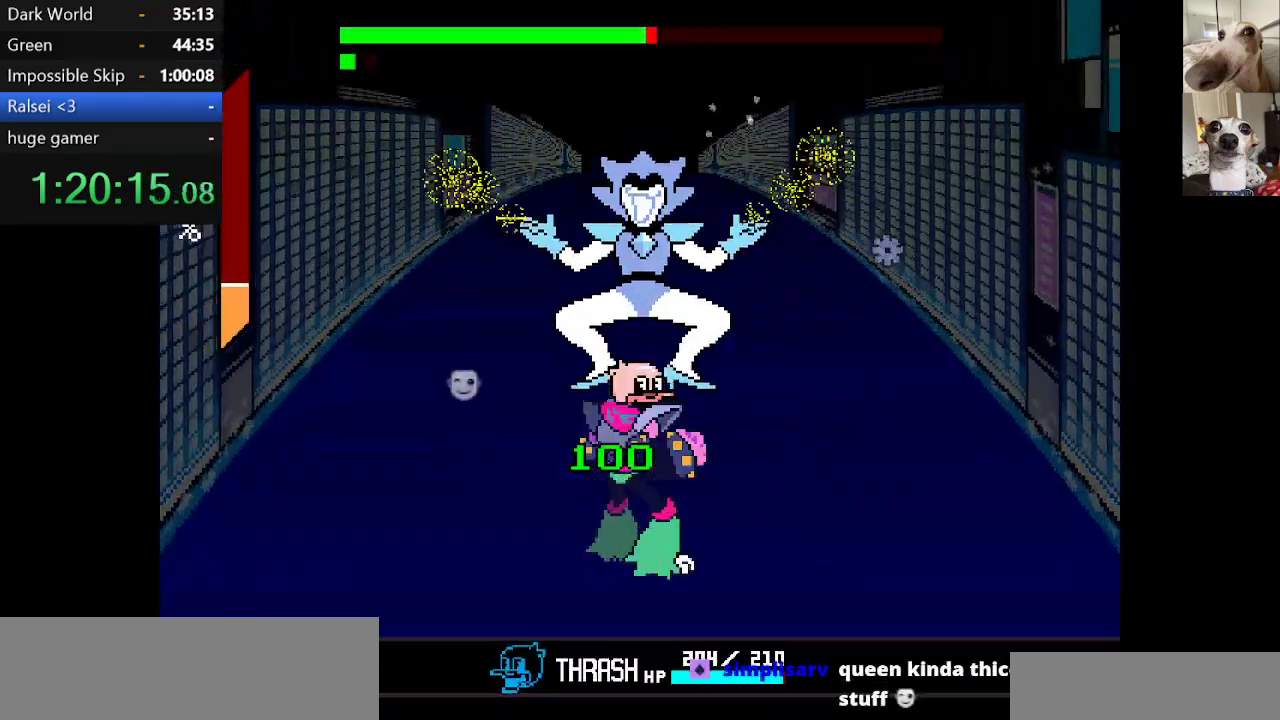
{"keys": ["down"], "events": [[384, "down", "down"]]}
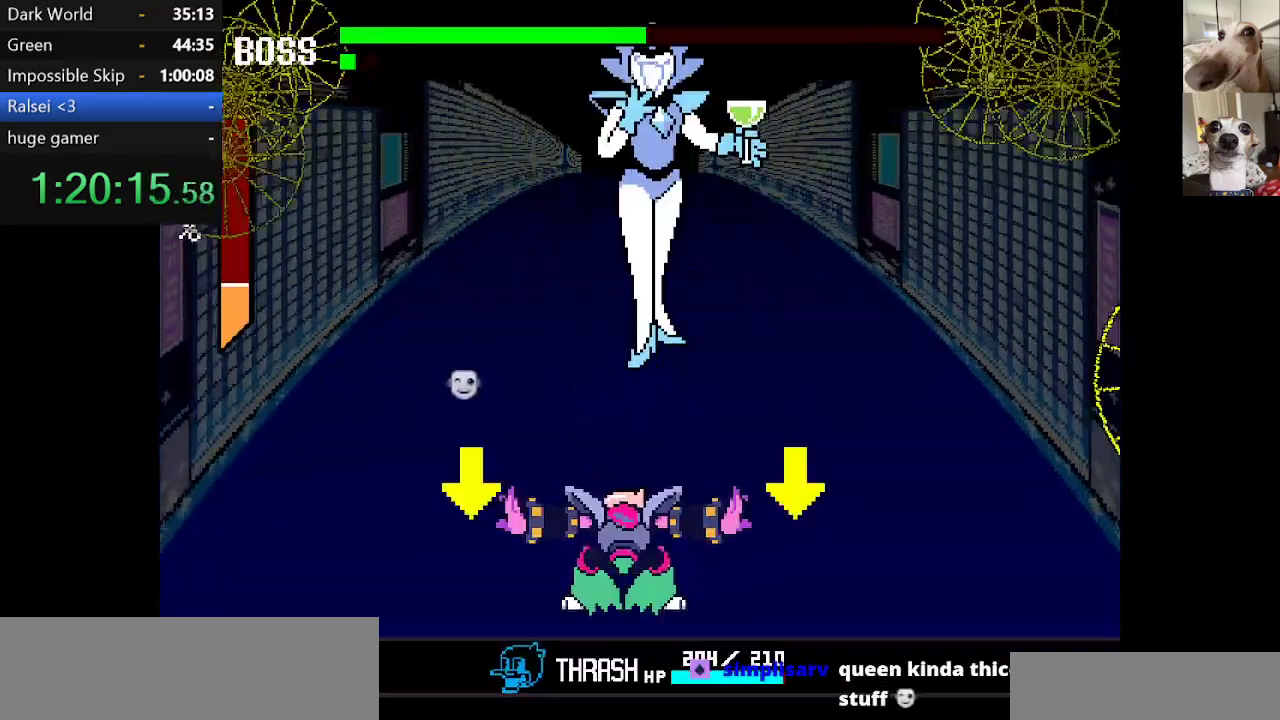
{"keys": ["down"], "events": [[67, "down", "up"], [500, "down", "down"]]}
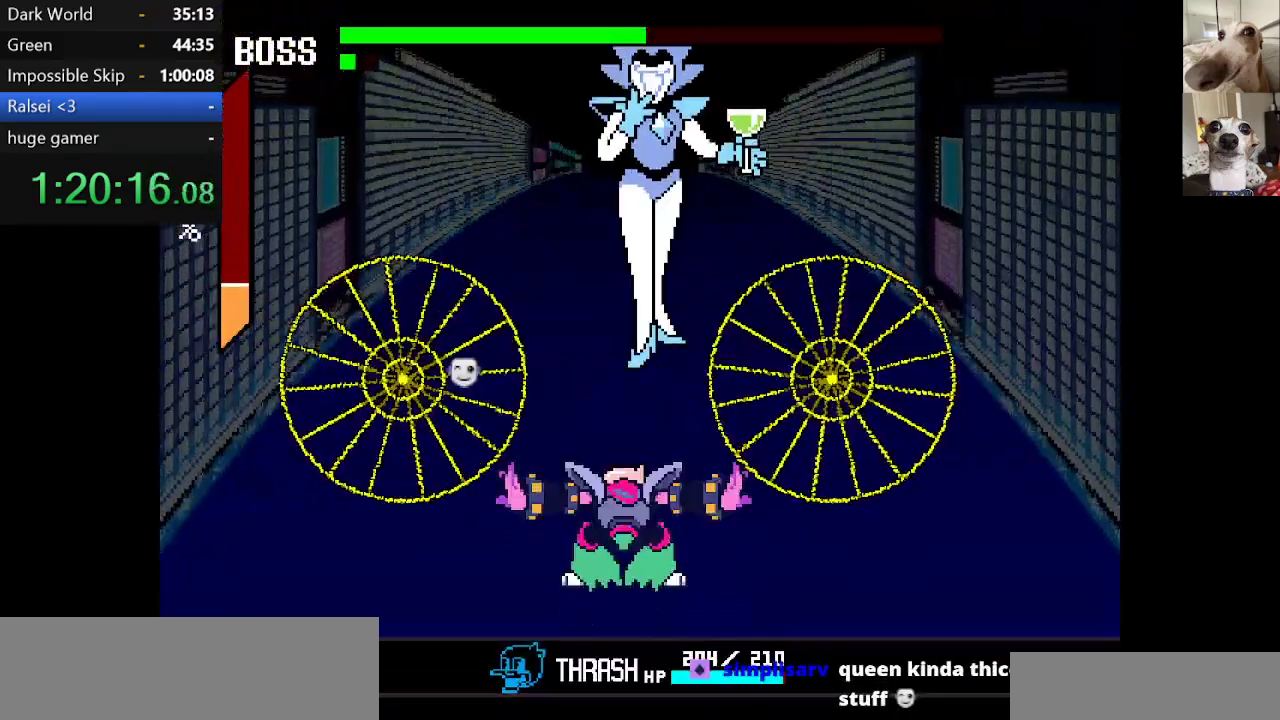
{"keys": [], "events": [[284, "down", "up"]]}
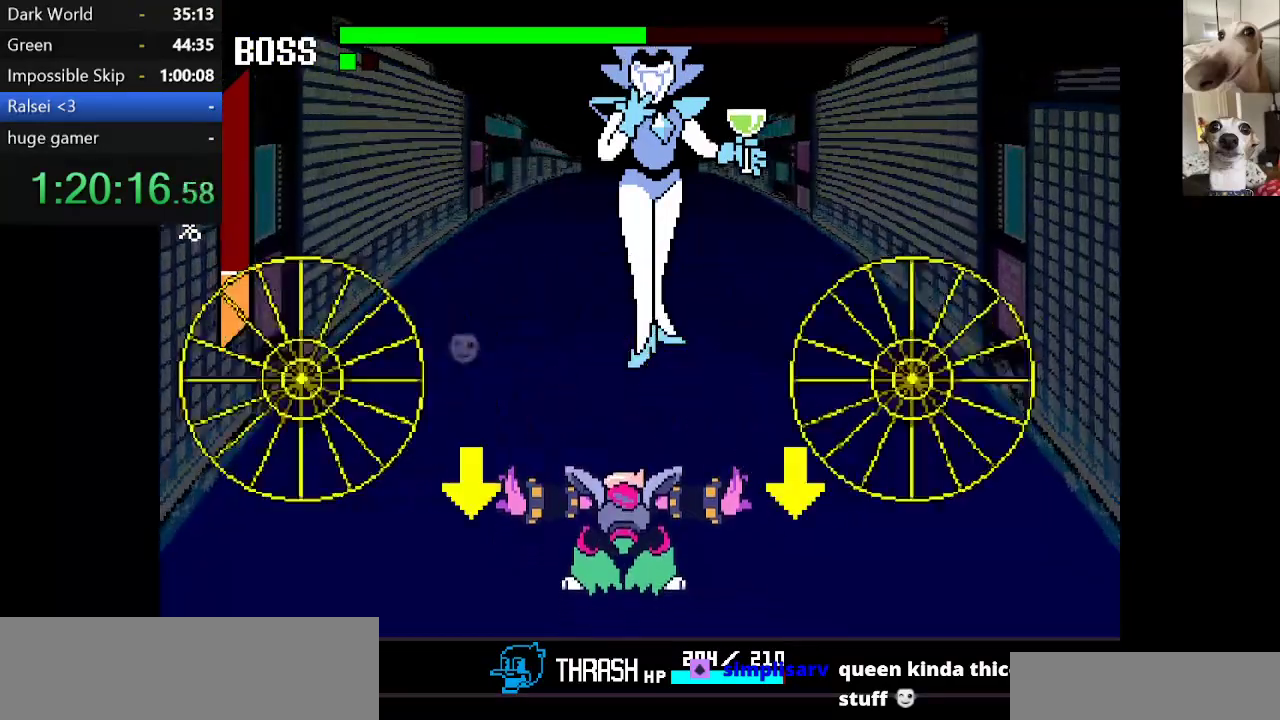
{"keys": [], "events": []}
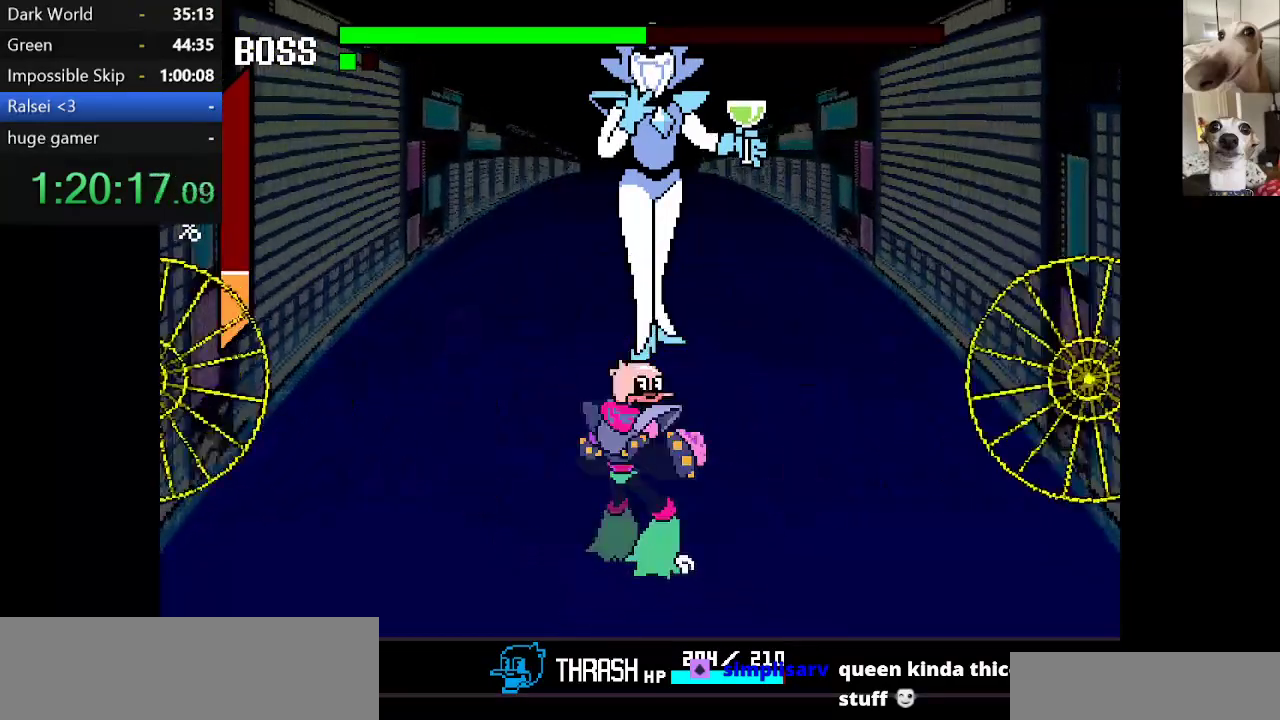
{"keys": ["down"], "events": [[350, "down", "down"]]}
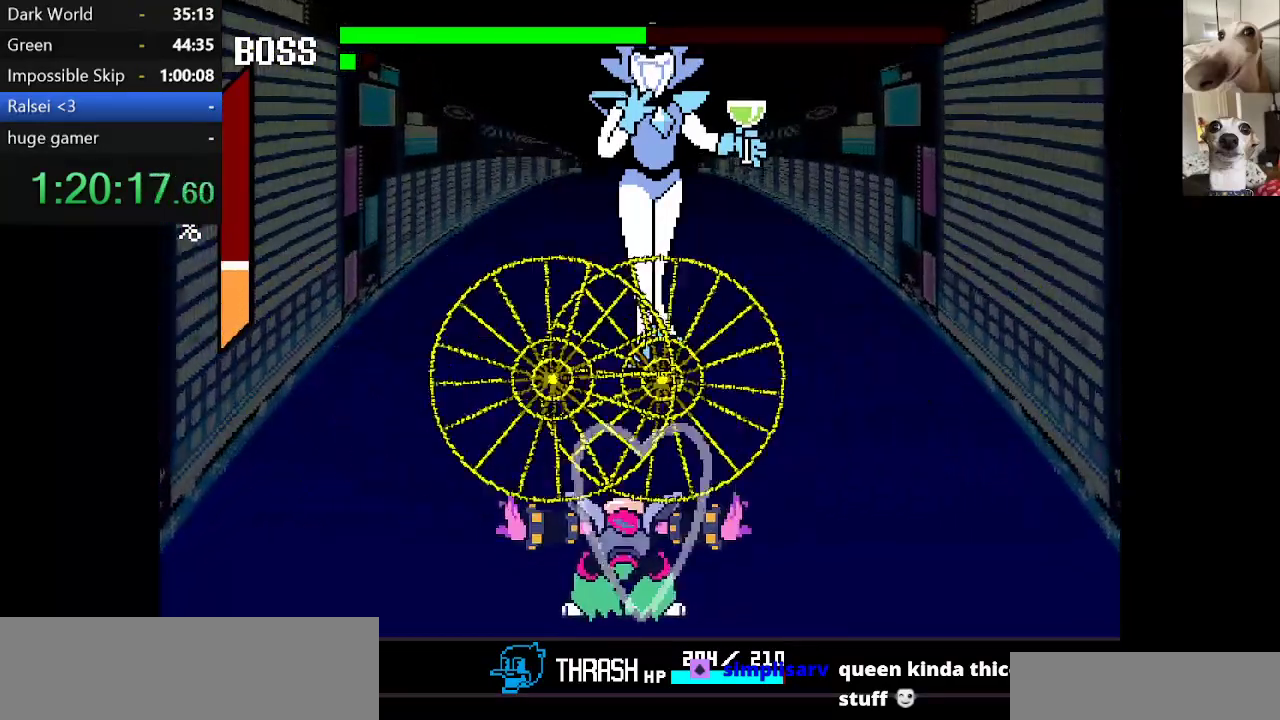
{"keys": [], "events": [[234, "down", "up"]]}
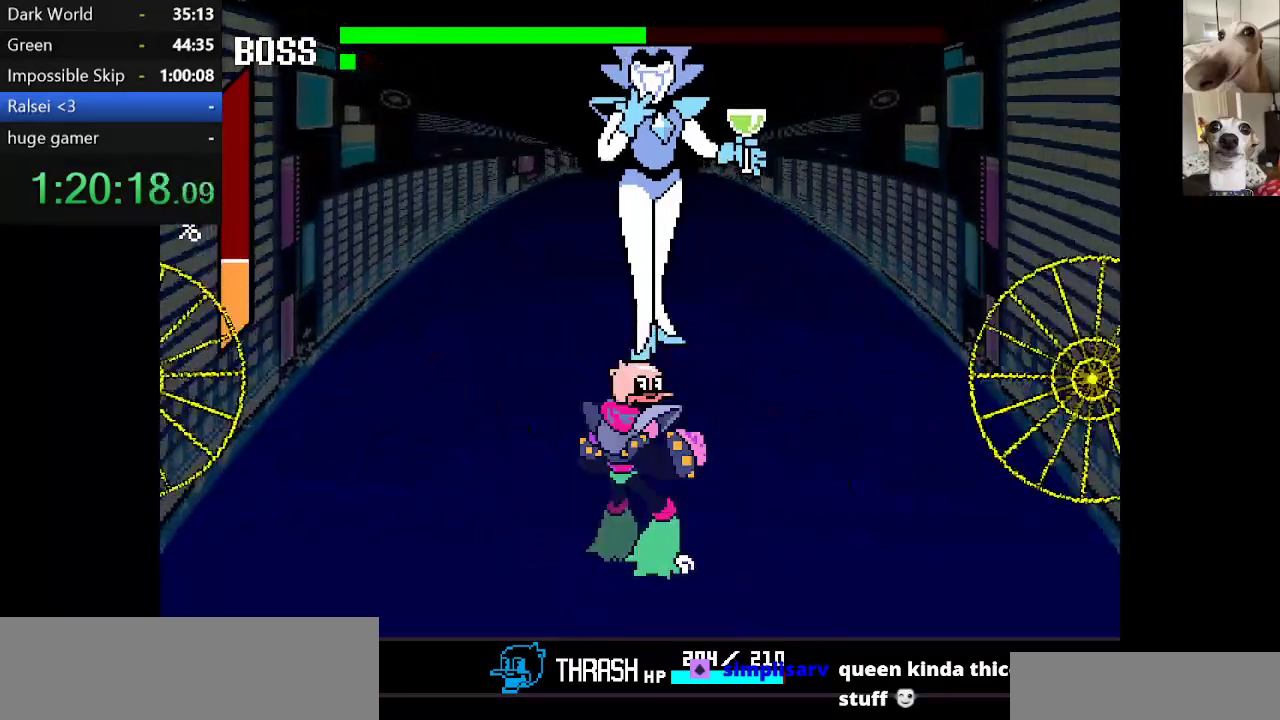
{"keys": [], "events": []}
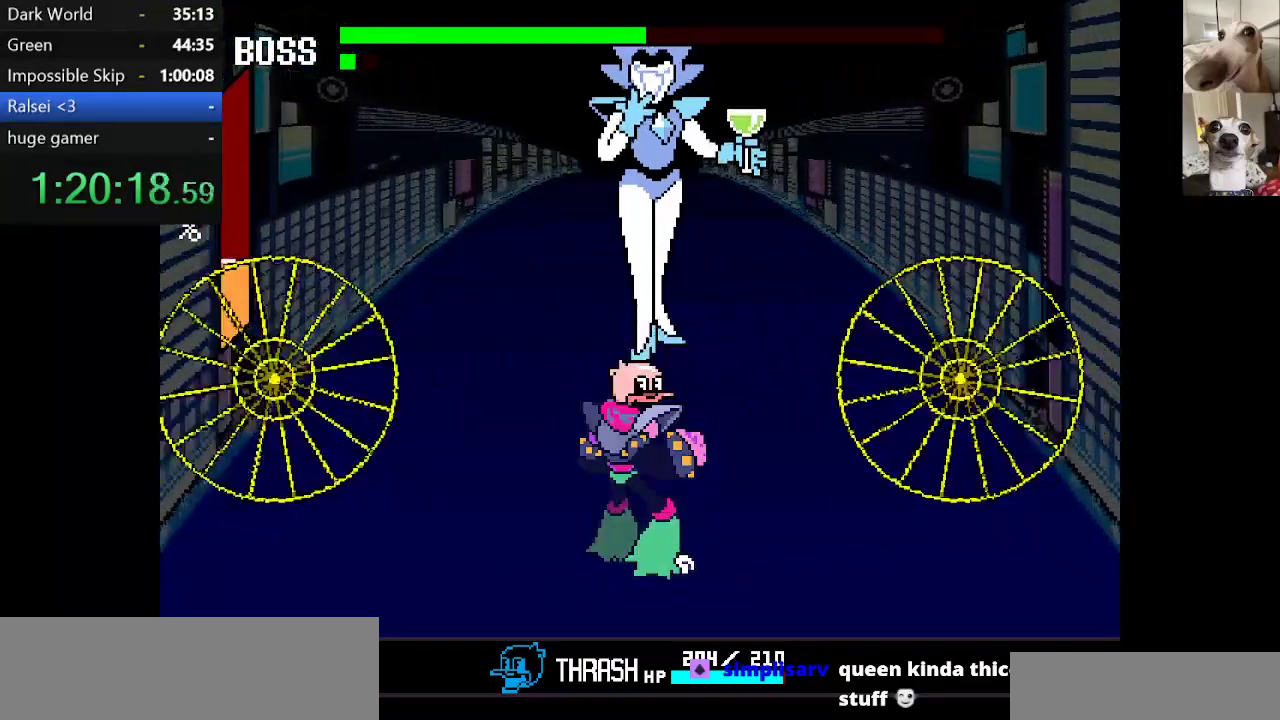
{"keys": ["down"], "events": [[217, "down", "down"]]}
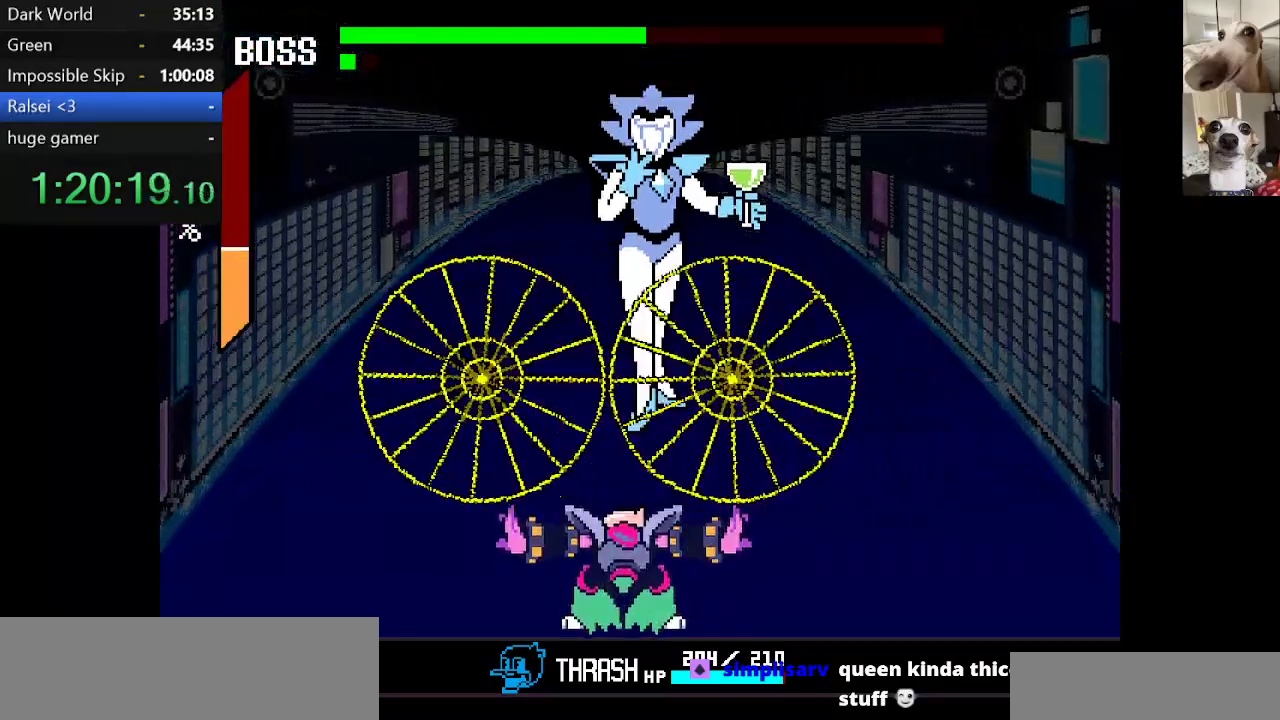
{"keys": ["up", "z"], "events": [[150, "down", "up"], [234, "up", "down"], [284, "z", "down"], [334, "z", "up"], [417, "z", "down"]]}
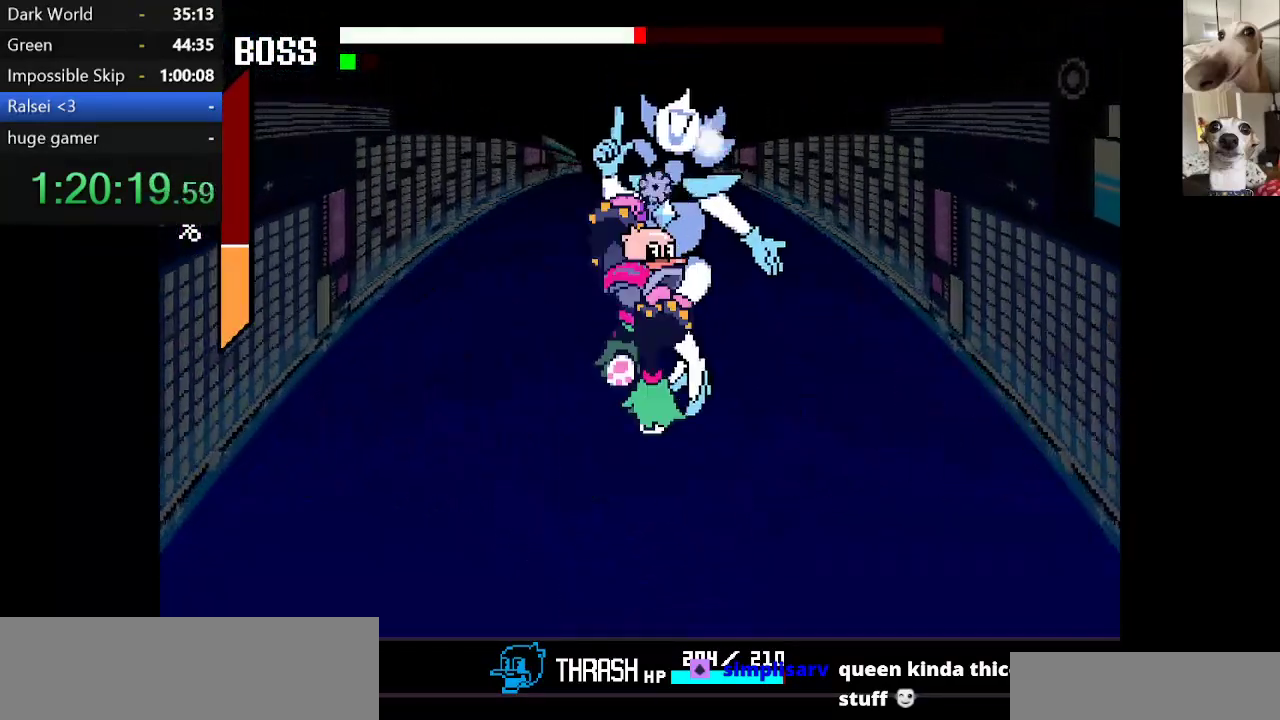
{"keys": ["up", "z"], "events": [[17, "z", "up"], [50, "z", "down"], [117, "z", "up"], [200, "z", "down"], [250, "z", "up"], [334, "z", "down"], [384, "z", "up"], [434, "z", "down"]]}
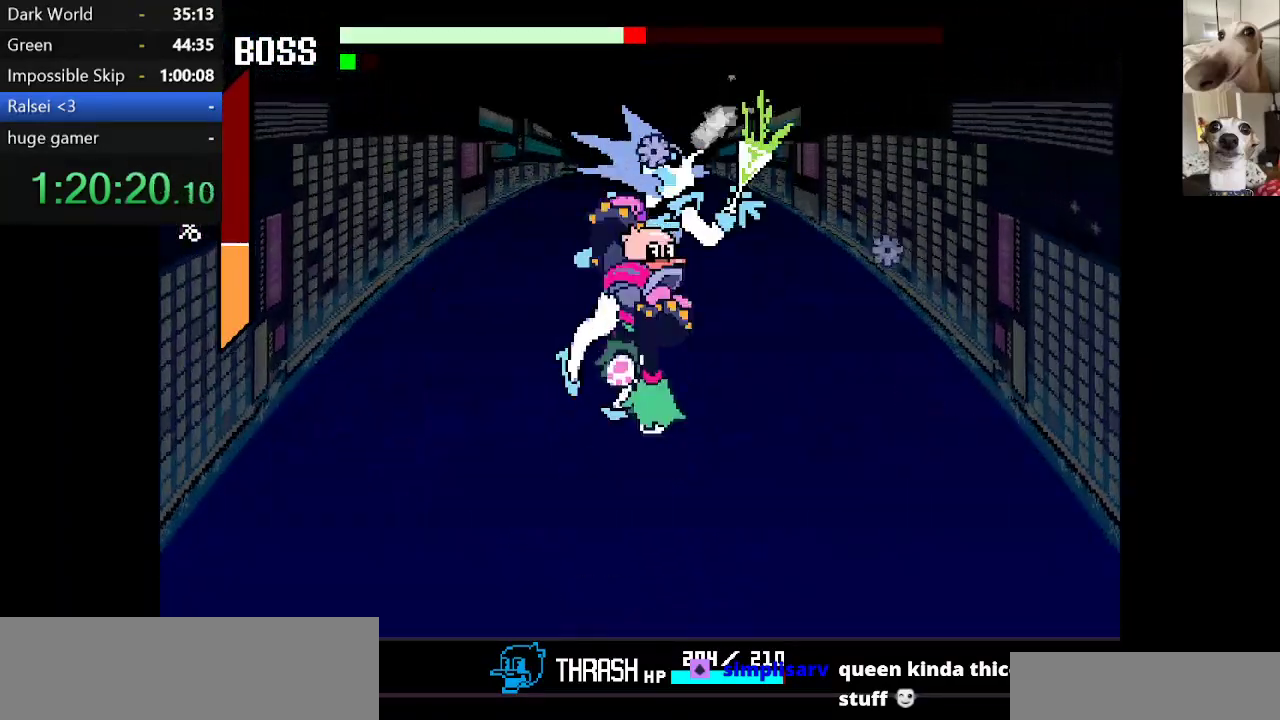
{"keys": ["up", "z"], "events": [[34, "z", "up"], [84, "z", "down"], [184, "z", "up"], [217, "z", "down"], [317, "z", "up"], [367, "z", "down"], [450, "z", "up"], [500, "z", "down"]]}
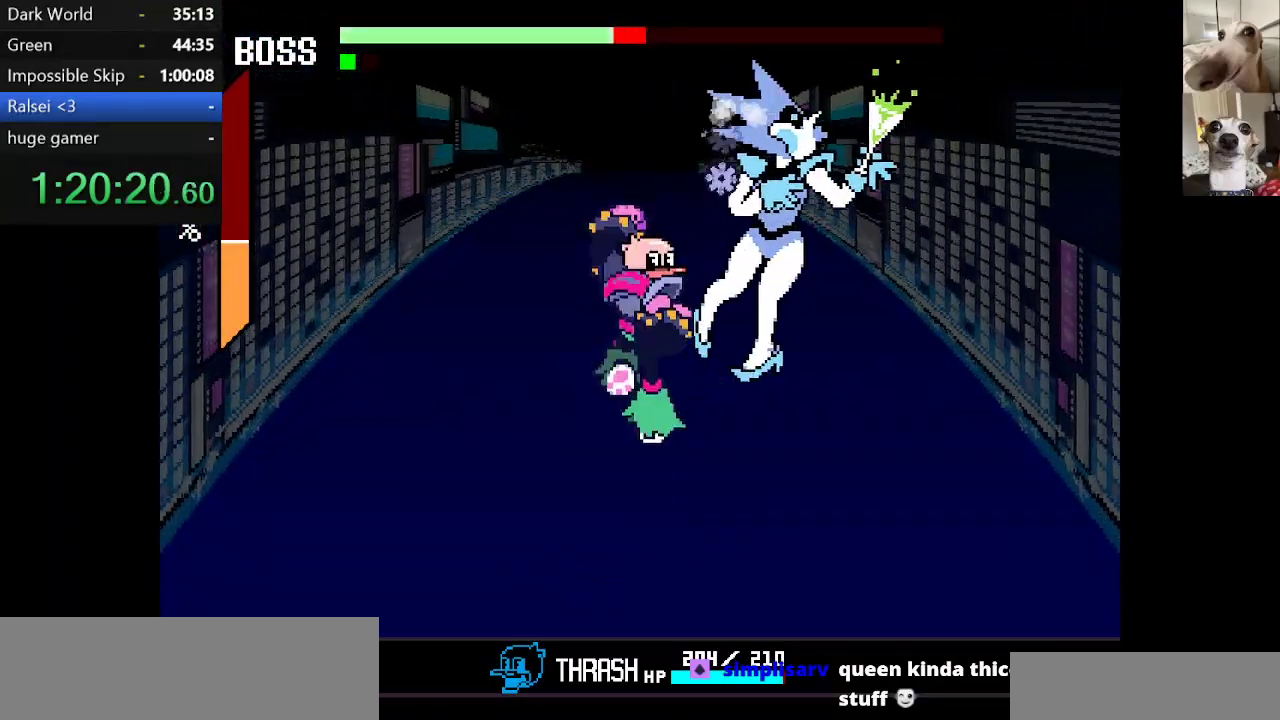
{"keys": ["up", "z"], "events": [[100, "z", "up"], [150, "z", "down"], [234, "z", "up"], [334, "z", "down"], [434, "z", "up"], [467, "z", "down"]]}
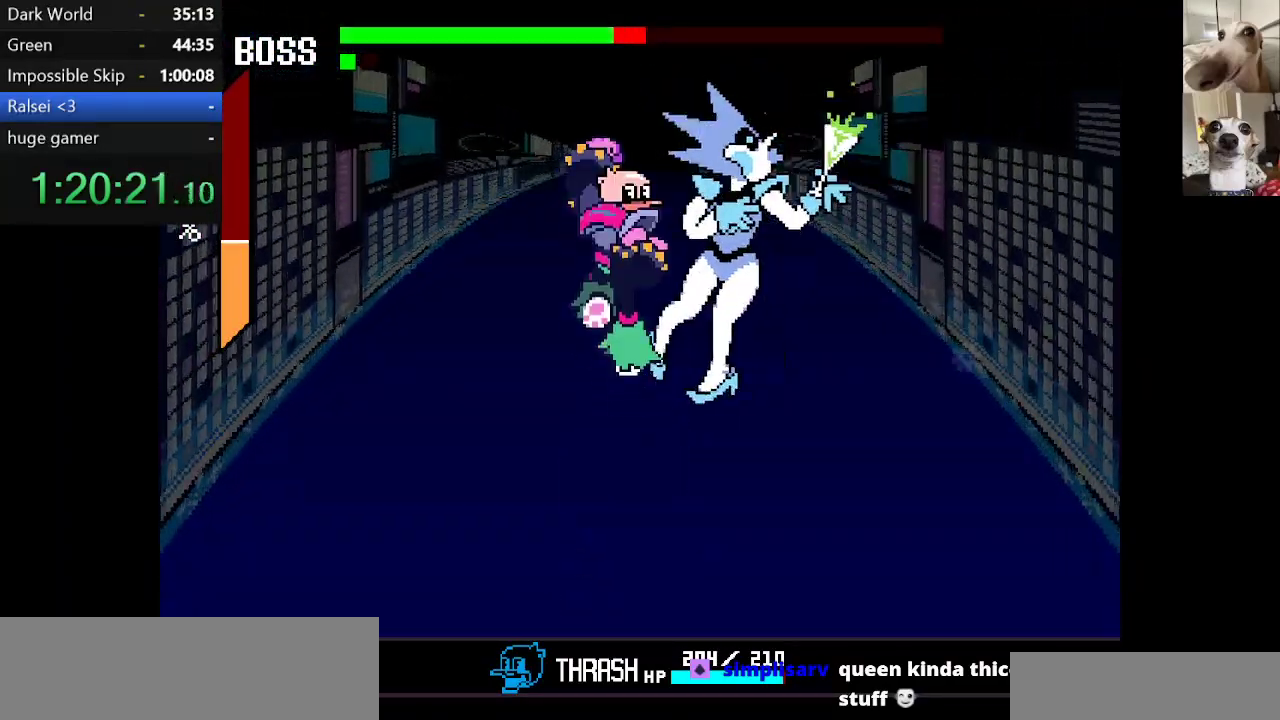
{"keys": [], "events": [[17, "z", "up"], [117, "z", "down"], [200, "z", "up"], [250, "up", "up"], [250, "z", "down"], [300, "z", "up"]]}
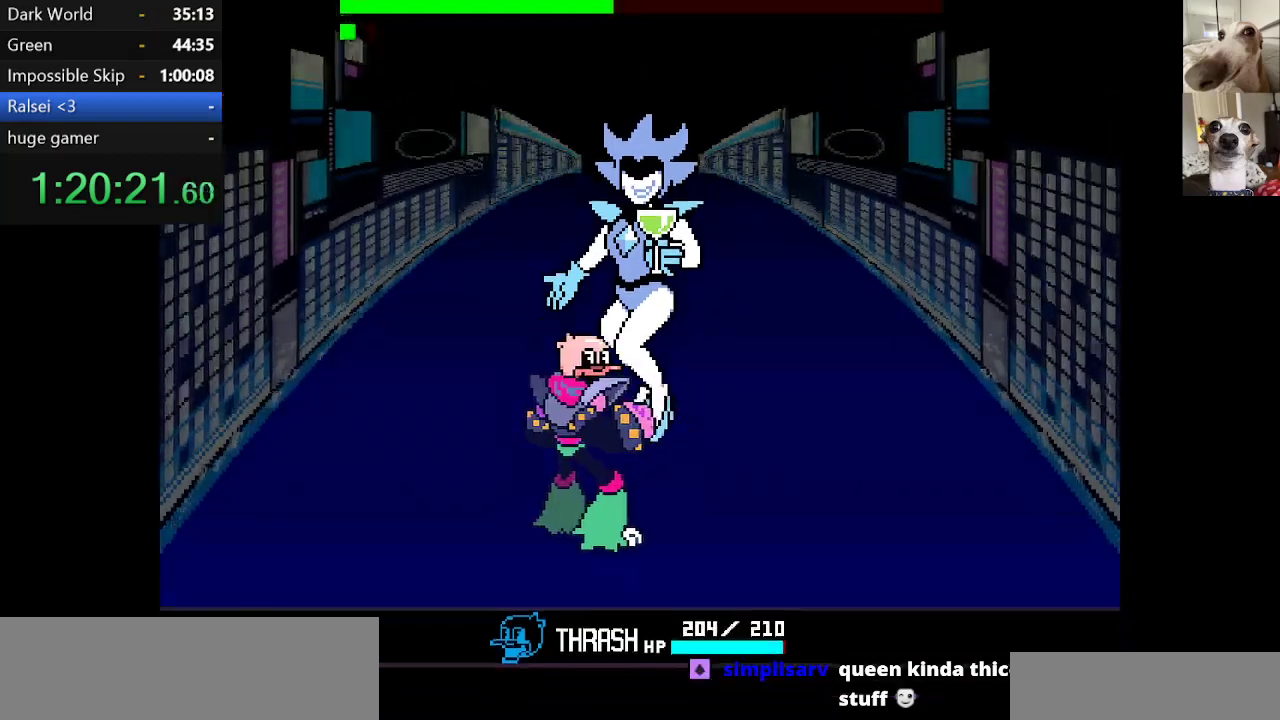
{"keys": [], "events": []}
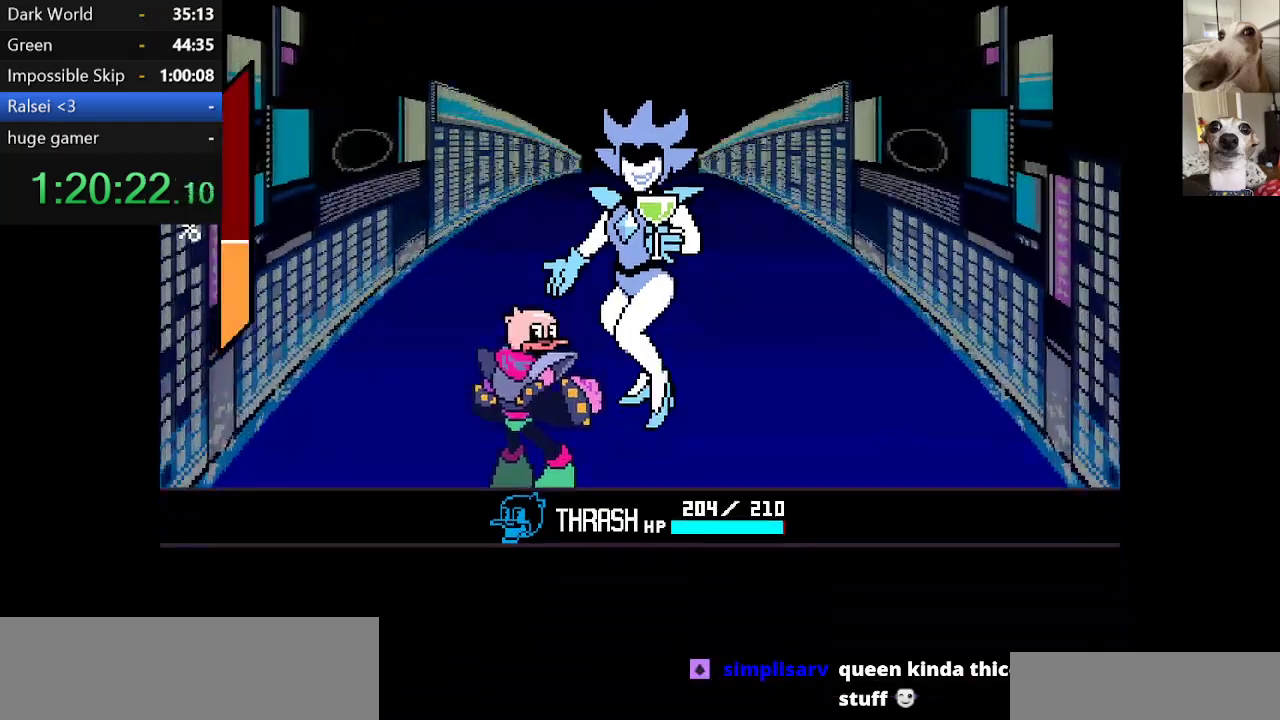
{"keys": [], "events": []}
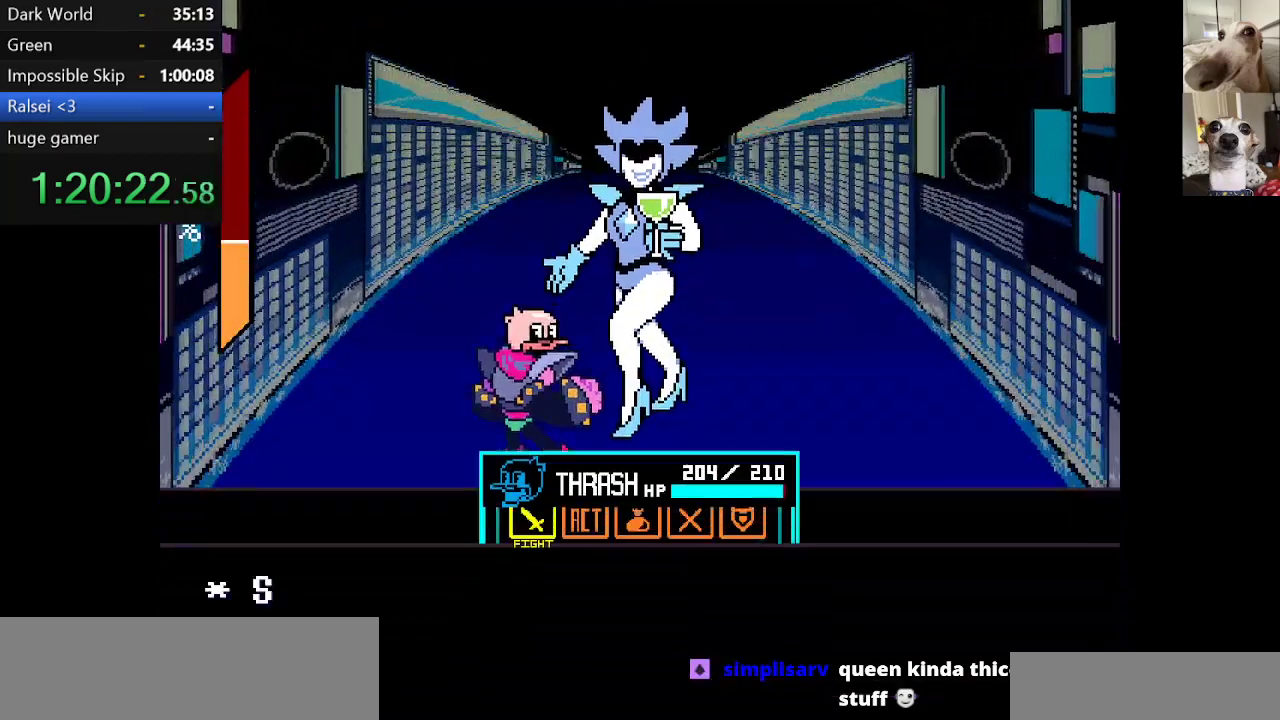
{"keys": ["return"], "events": [[484, "return", "down"]]}
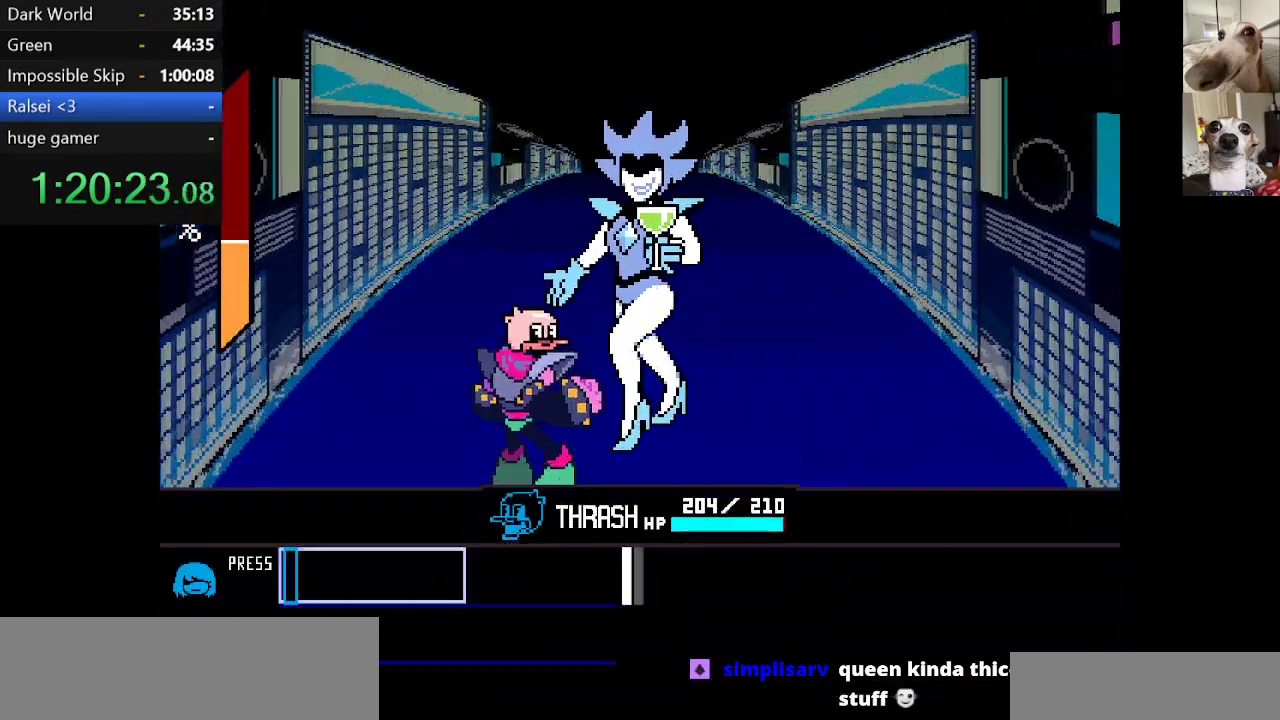
{"keys": [], "events": [[34, "return", "up"]]}